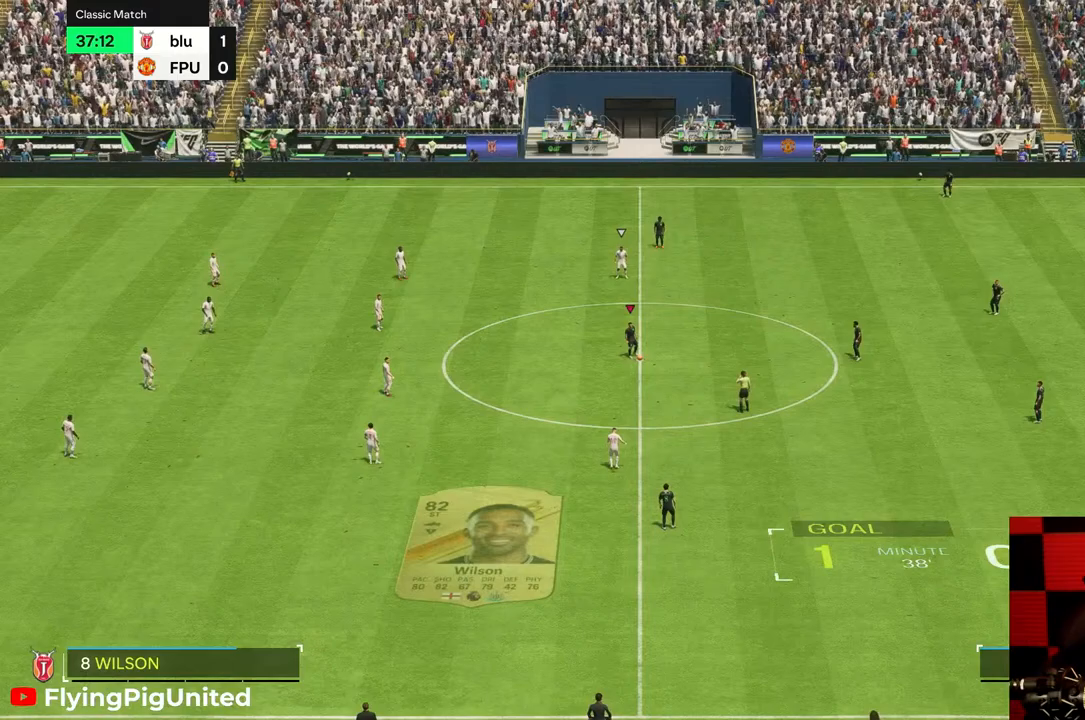
Gameplay with a controller (Xbox layout); each line is a JSON object with the inputs held at the frame after it. "events" lists button and stick changes between this image and that frame as [ms after this image, input, new state], when the widget could be followed in between. Not read: L3 R3.
{"buttons": [], "left_stick": "center", "right_stick": "center", "events": []}
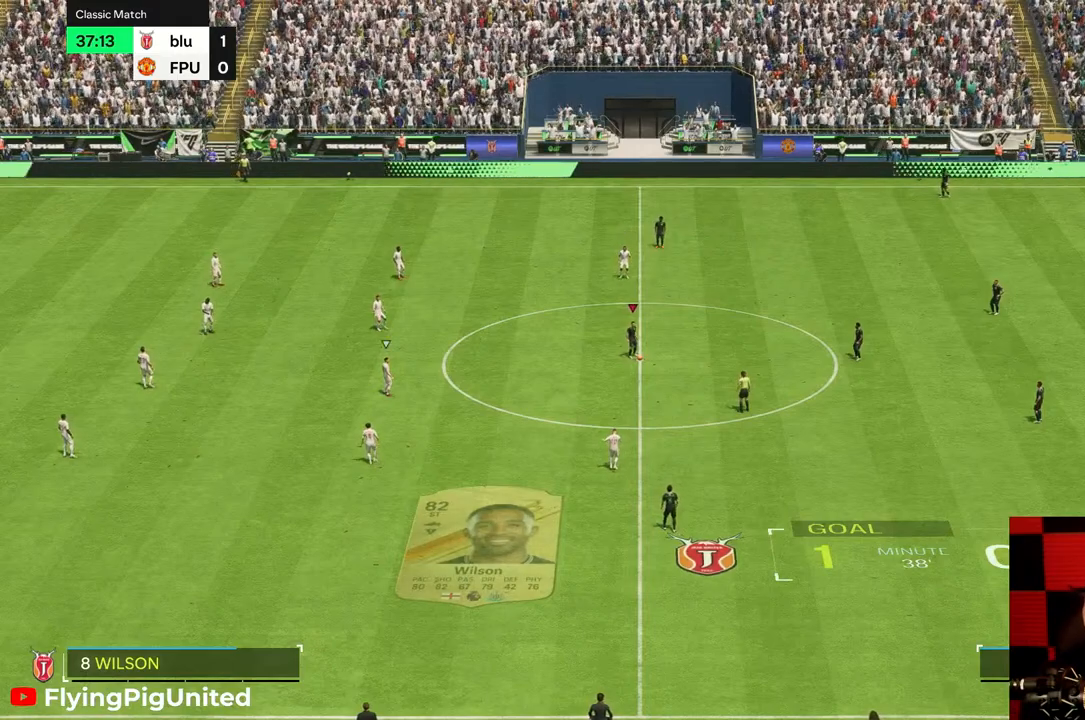
{"buttons": [], "left_stick": "center", "right_stick": "center", "events": []}
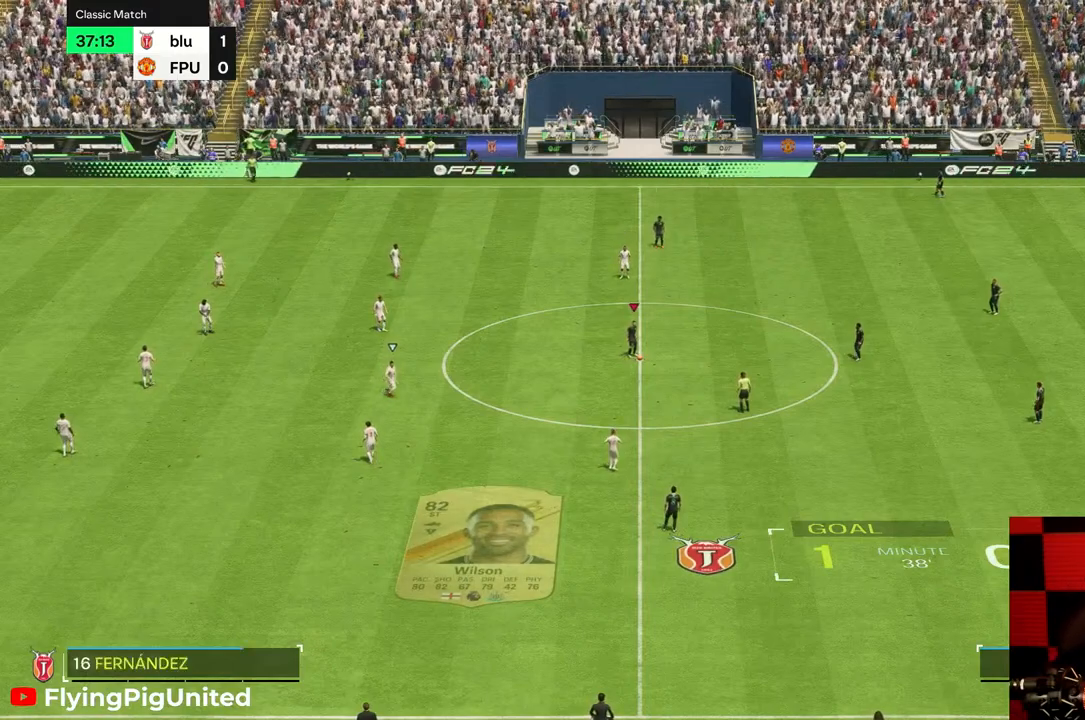
{"buttons": [], "left_stick": "center", "right_stick": "center", "events": []}
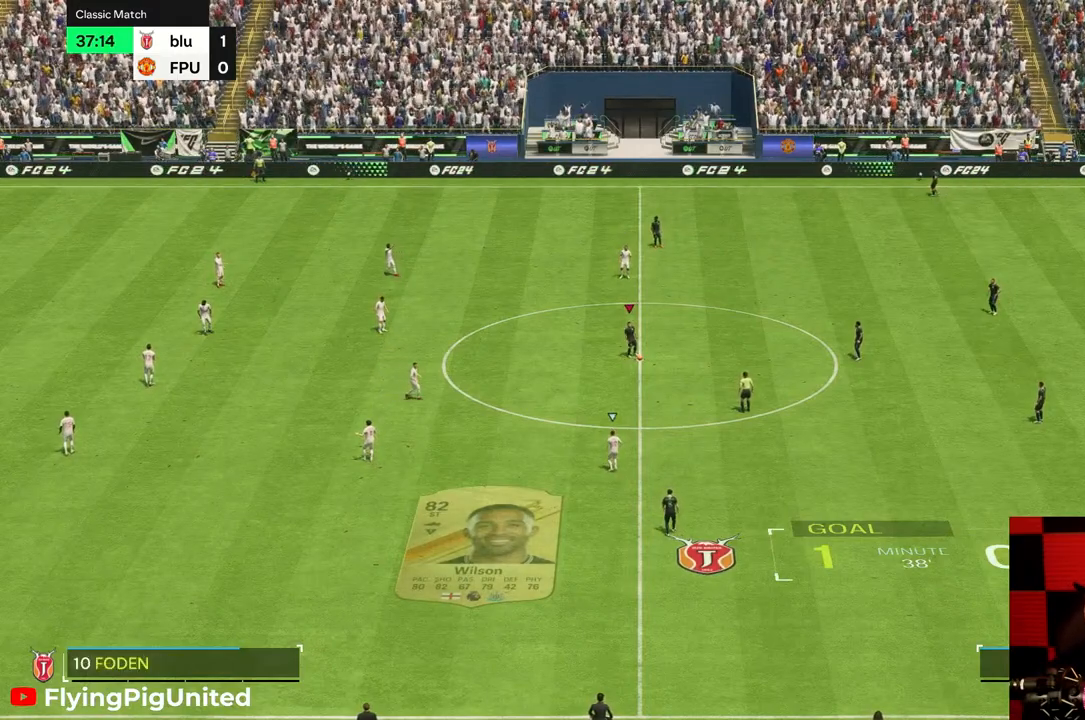
{"buttons": [], "left_stick": "center", "right_stick": "center", "events": []}
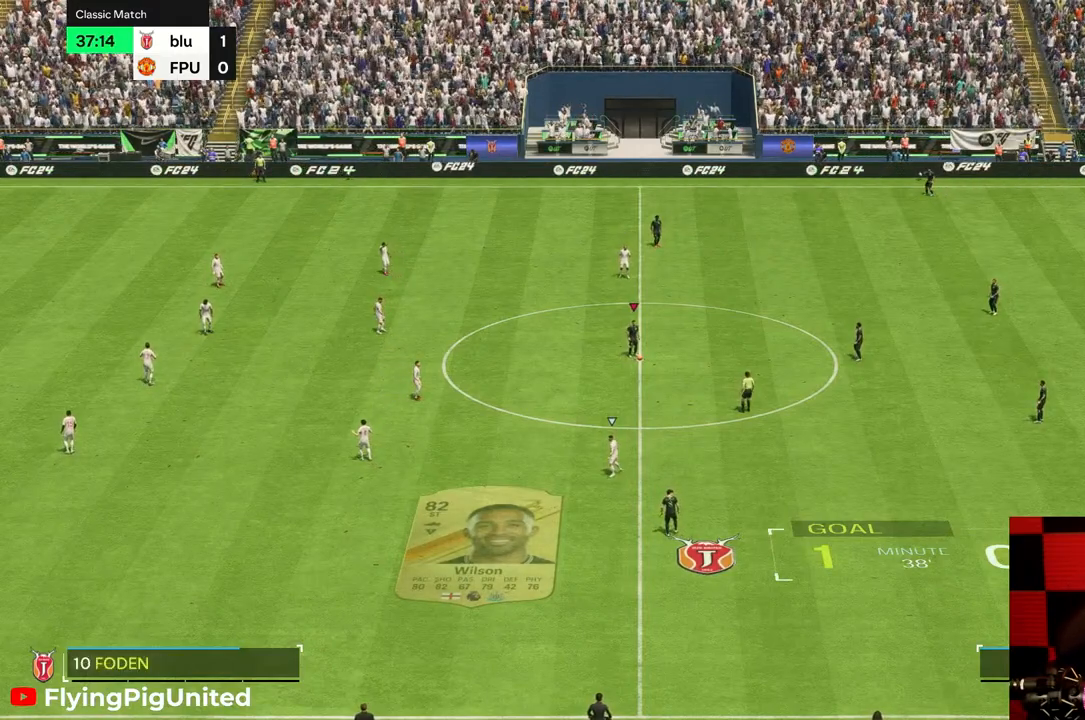
{"buttons": [], "left_stick": "down-right", "right_stick": "center", "events": [[150, "left_stick", "down-right"]]}
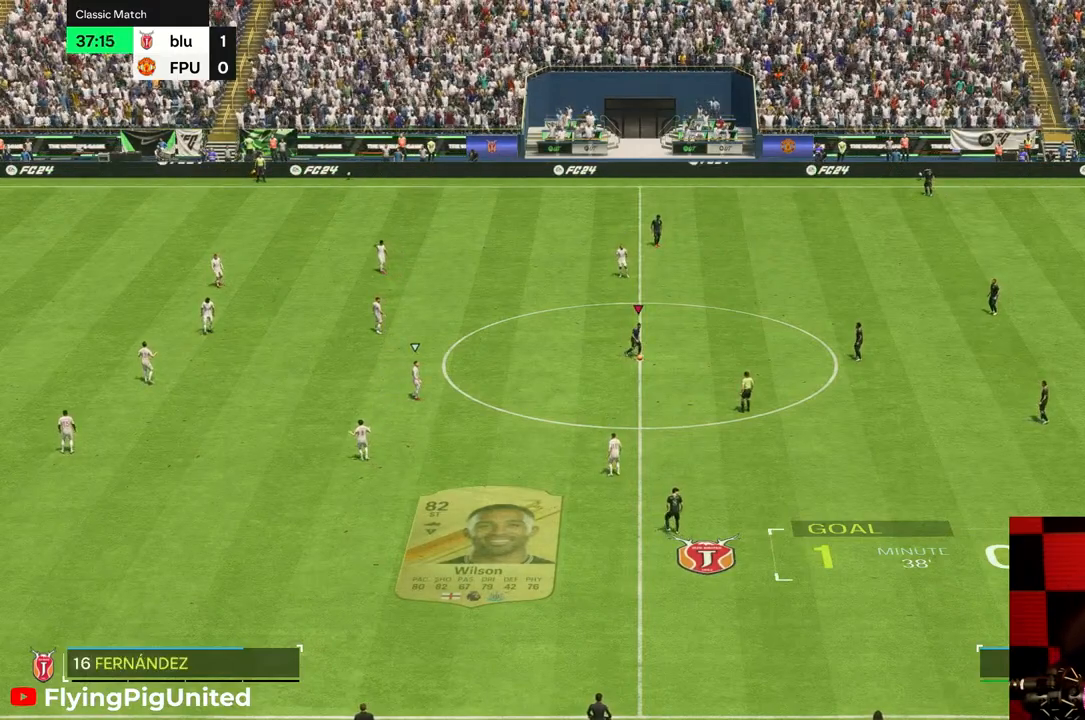
{"buttons": [], "left_stick": "center", "right_stick": "center", "events": [[317, "left_stick", "center"]]}
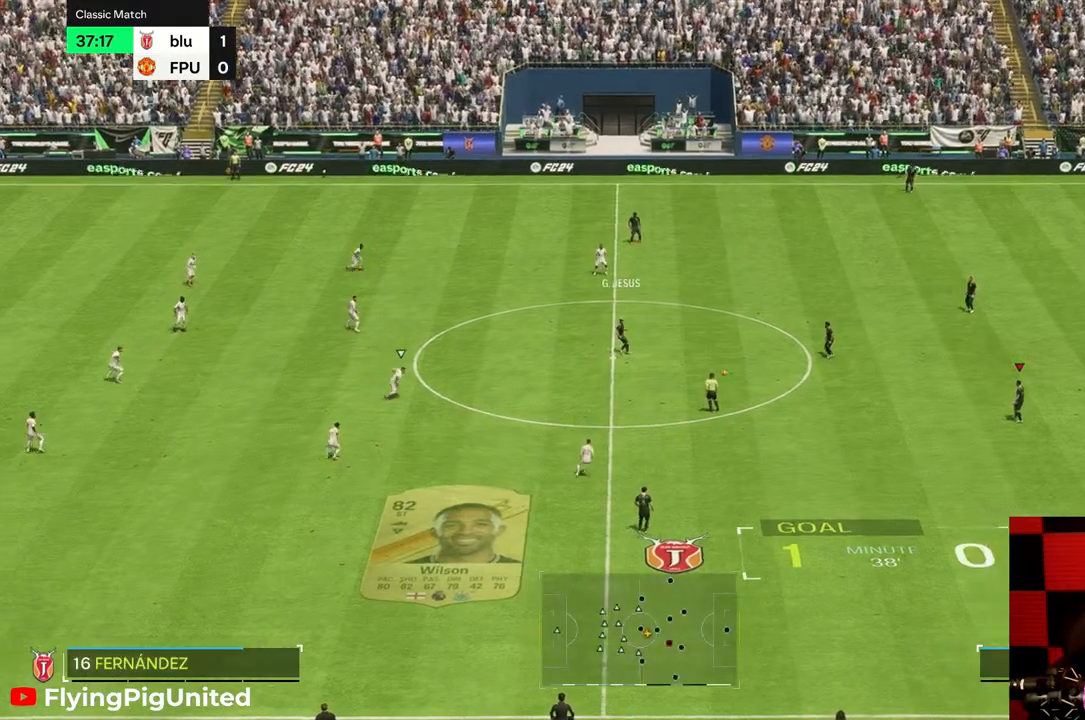
{"buttons": [], "left_stick": "down-right", "right_stick": "center", "events": [[17, "left_stick", "down-right"]]}
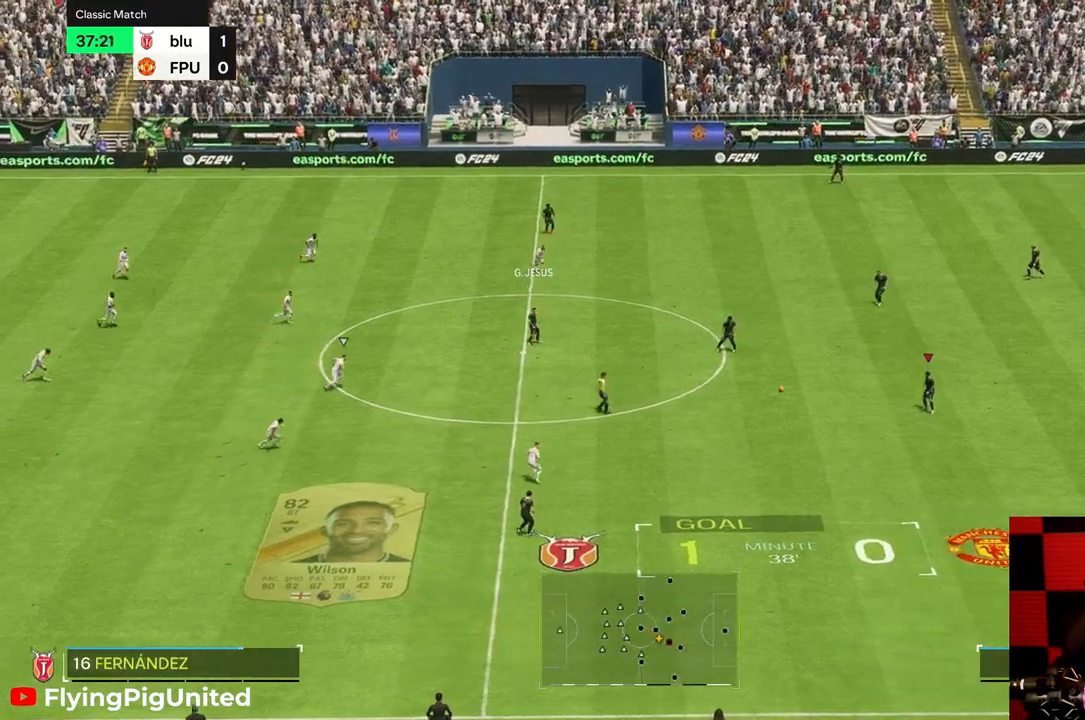
{"buttons": [], "left_stick": "down", "right_stick": "center", "events": [[333, "left_stick", "down"]]}
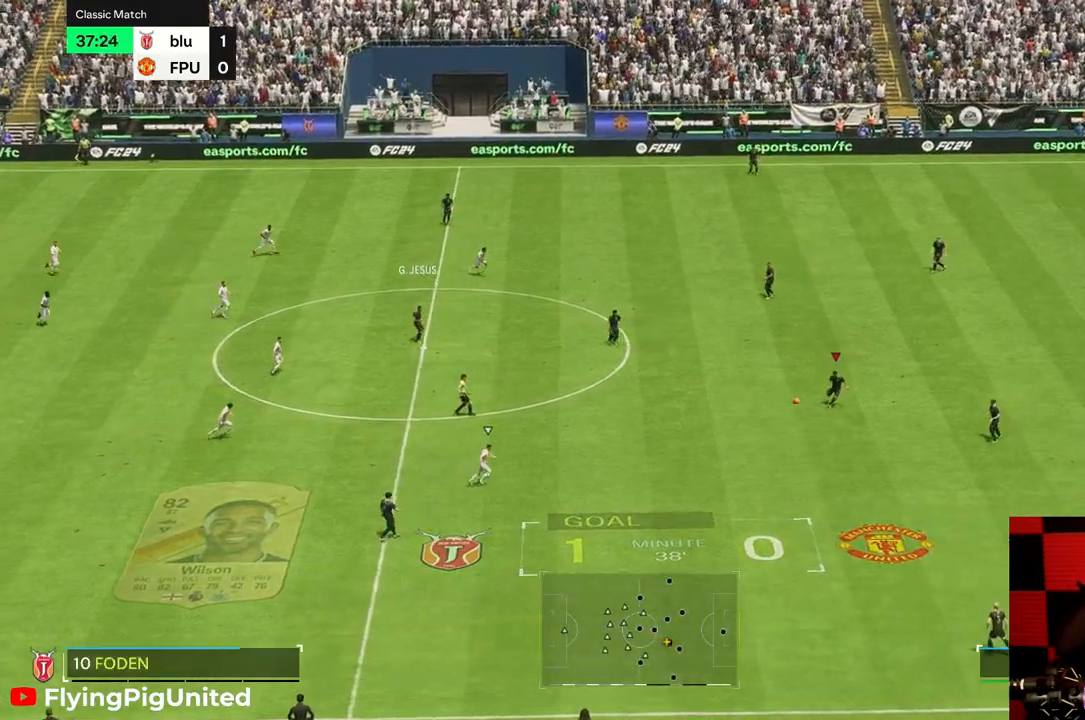
{"buttons": [], "left_stick": "down", "right_stick": "center", "events": []}
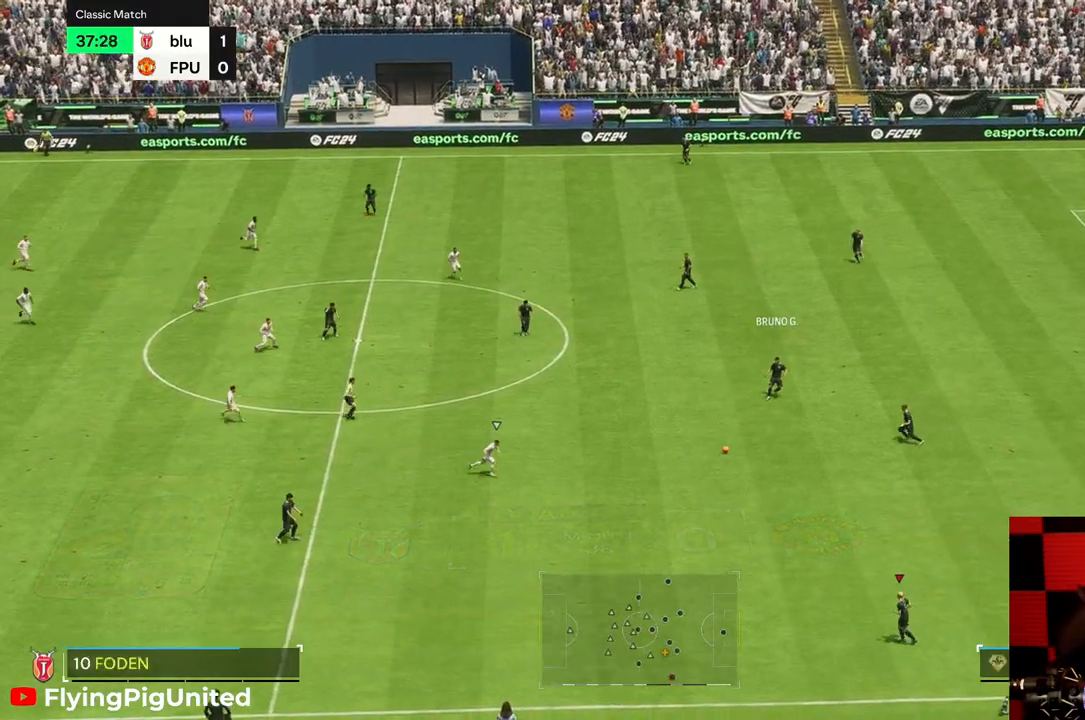
{"buttons": [], "left_stick": "down-left", "right_stick": "center", "events": [[33, "left_stick", "down-right"], [233, "left_stick", "down"], [500, "left_stick", "down-left"]]}
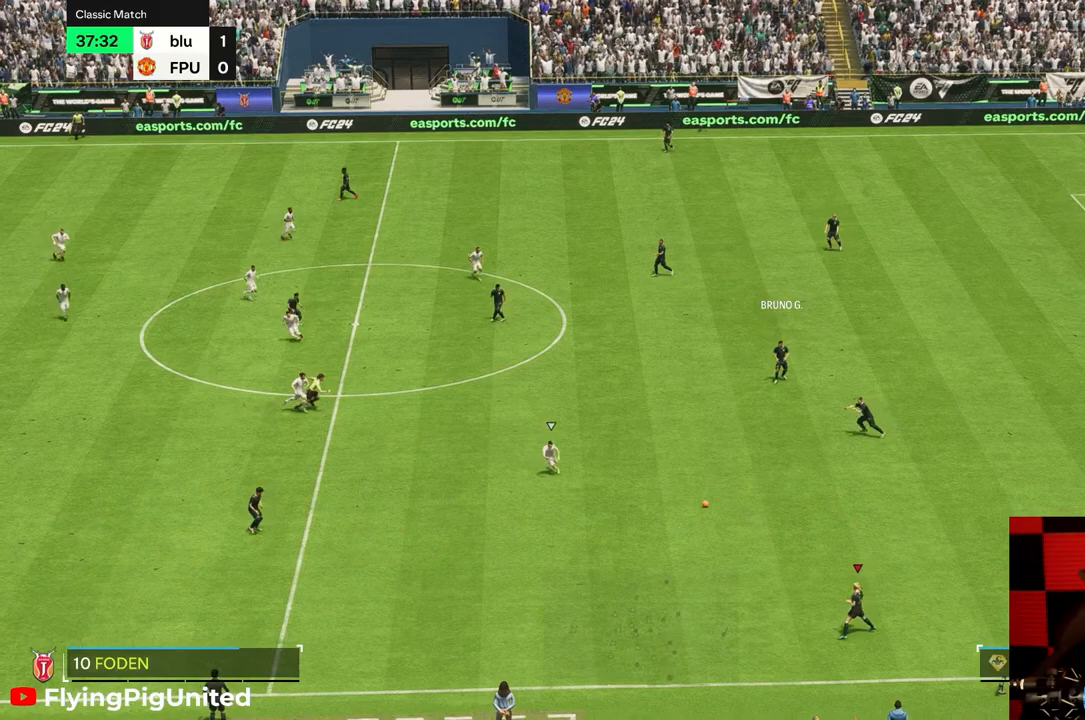
{"buttons": [], "left_stick": "down-left", "right_stick": "center", "events": []}
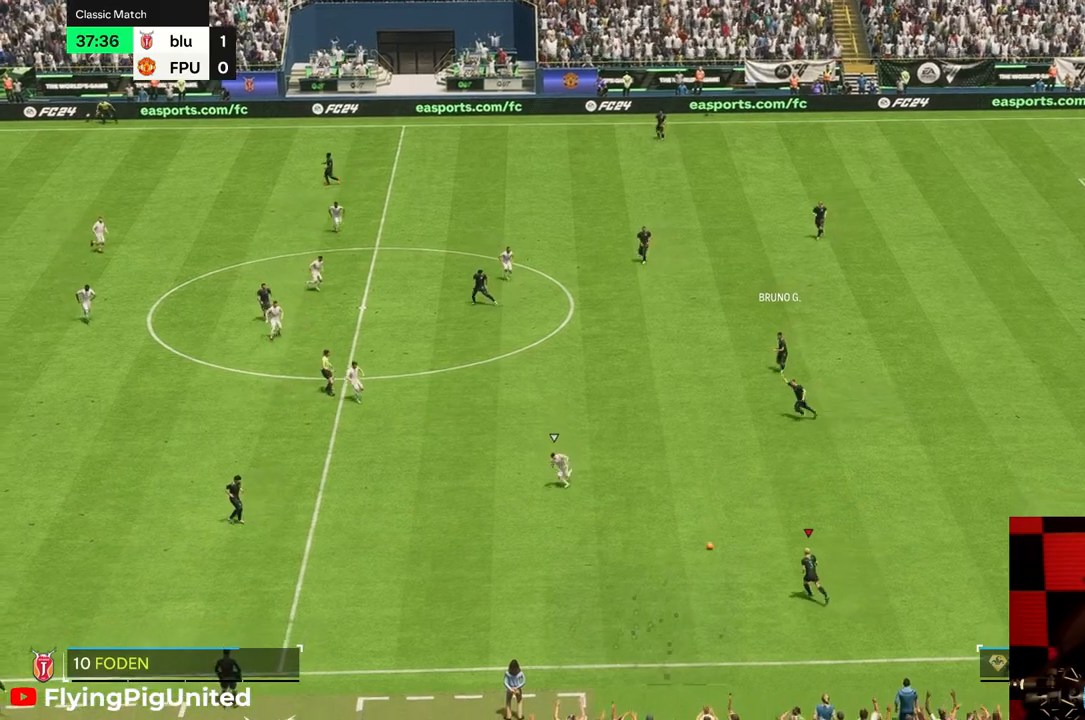
{"buttons": [], "left_stick": "left", "right_stick": "center", "events": [[300, "left_stick", "left"]]}
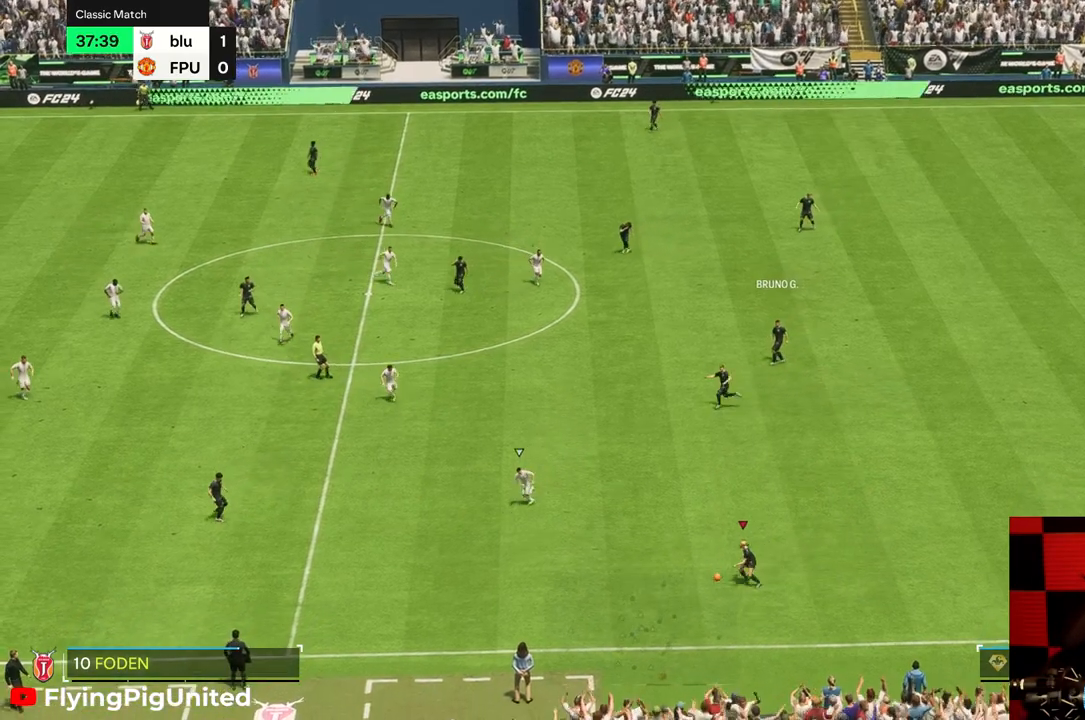
{"buttons": [], "left_stick": "up-right", "right_stick": "center", "events": [[300, "left_stick", "up-right"]]}
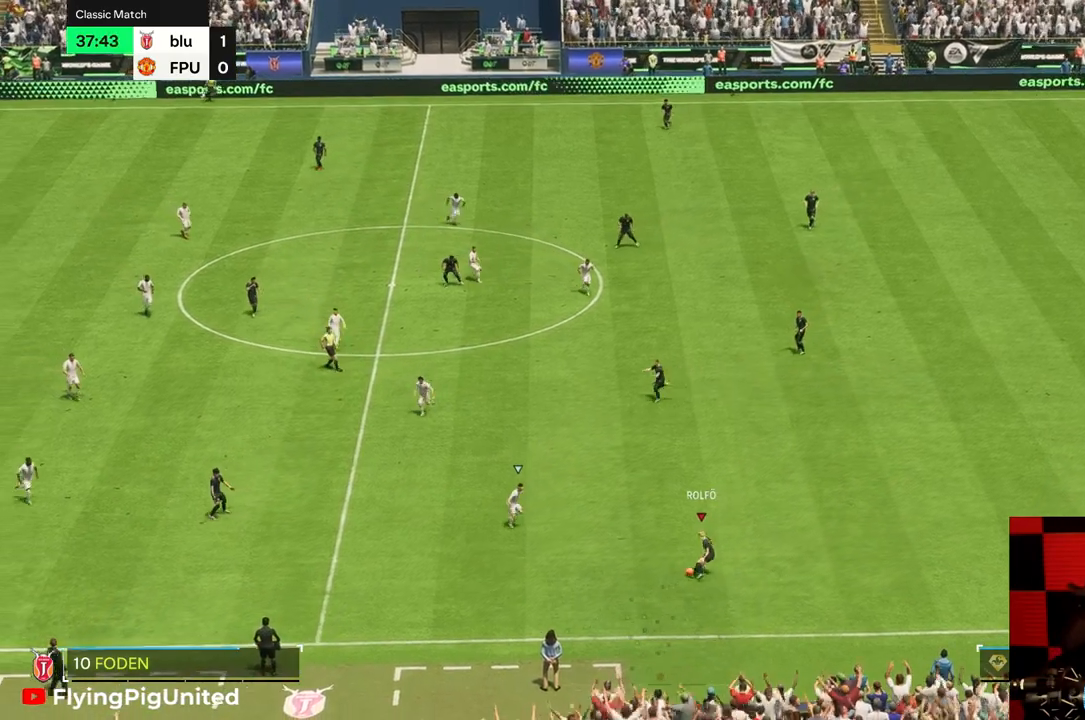
{"buttons": [], "left_stick": "right", "right_stick": "center", "events": [[33, "left_stick", "up"], [500, "left_stick", "right"]]}
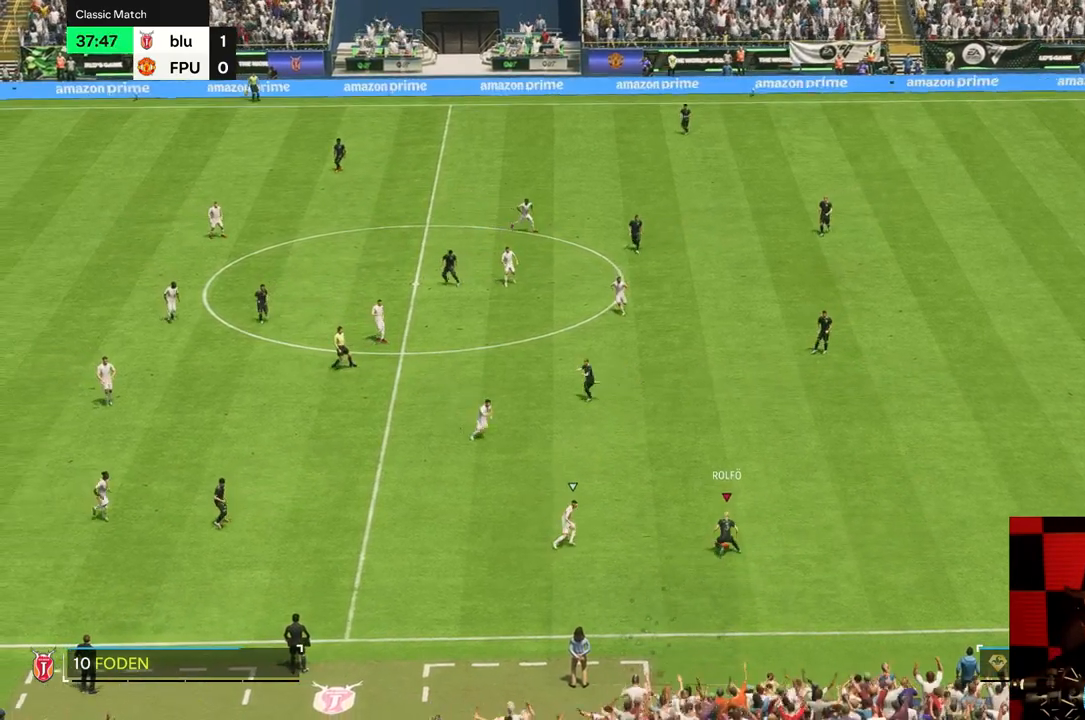
{"buttons": [], "left_stick": "down-left", "right_stick": "center", "events": [[283, "left_stick", "down"], [483, "left_stick", "down-left"]]}
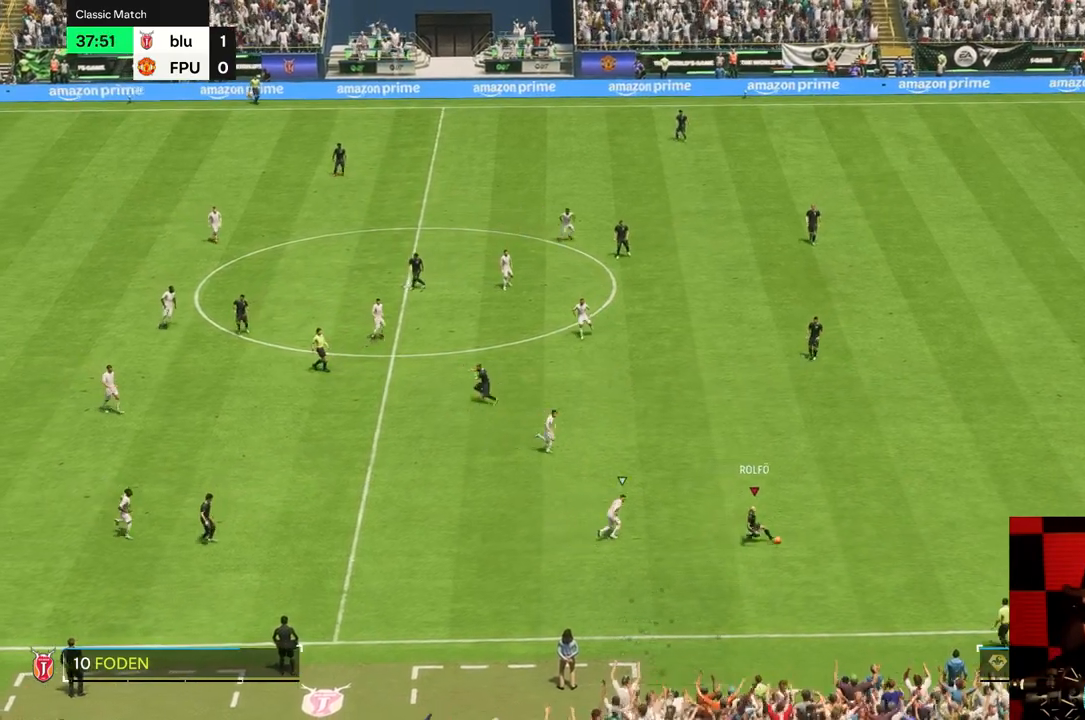
{"buttons": [], "left_stick": "left", "right_stick": "center", "events": [[483, "left_stick", "left"]]}
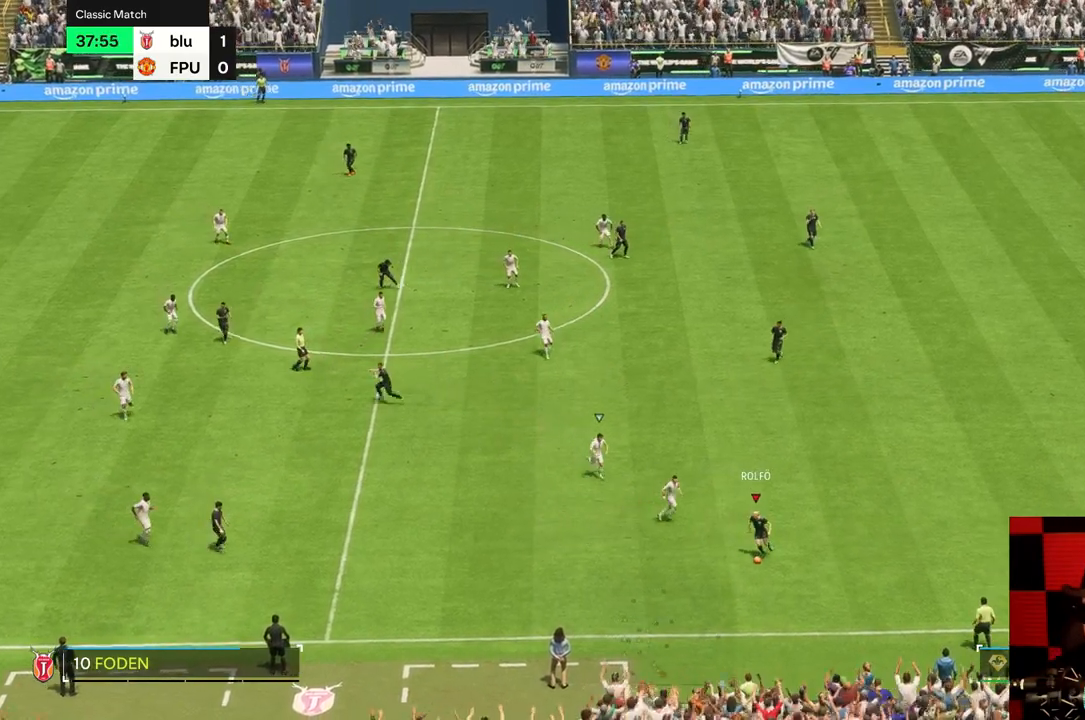
{"buttons": [], "left_stick": "right", "right_stick": "center", "events": [[250, "left_stick", "center"], [417, "left_stick", "right"]]}
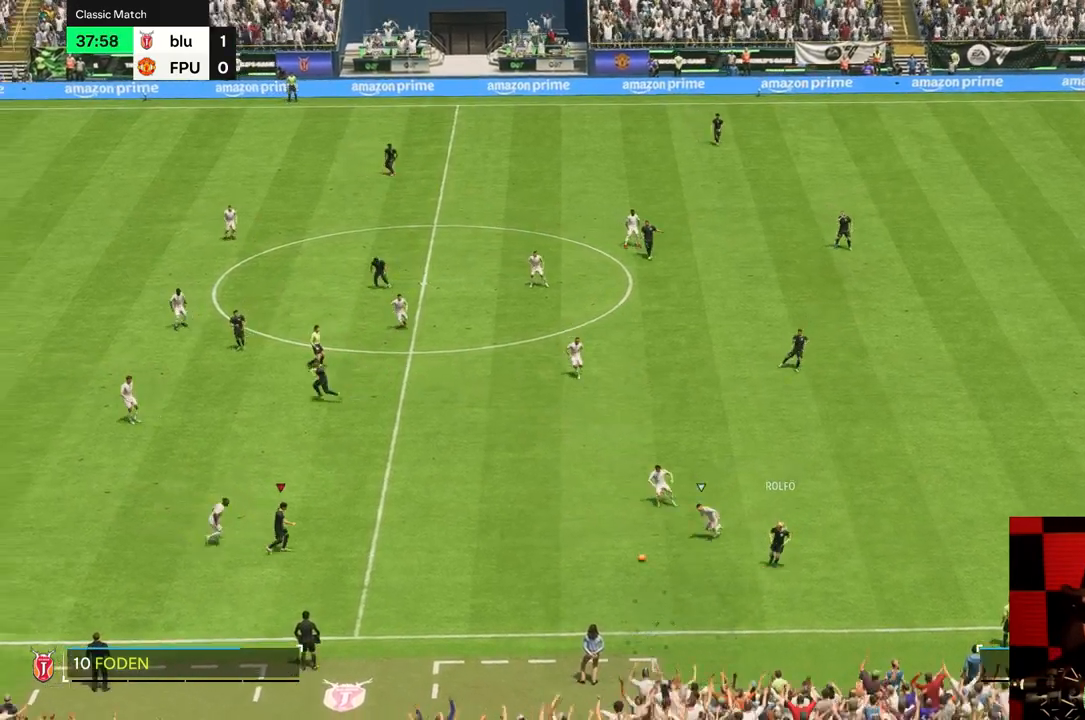
{"buttons": [], "left_stick": "up-left", "right_stick": "center", "events": [[217, "left_stick", "up-right"], [350, "left_stick", "up"], [483, "left_stick", "up-left"]]}
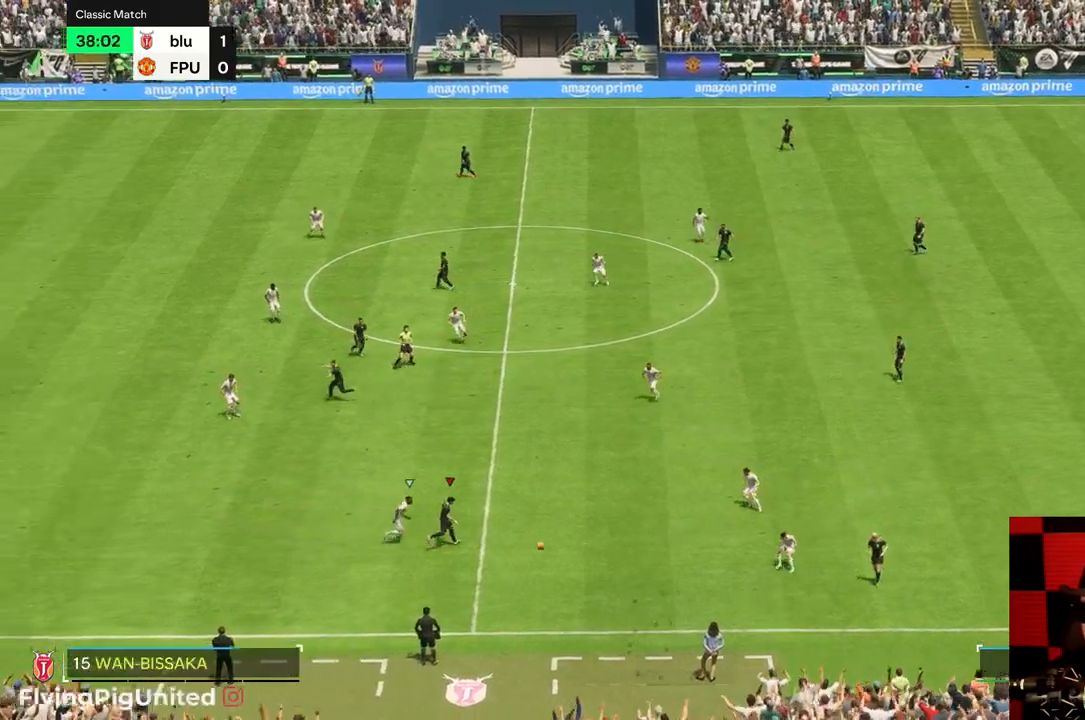
{"buttons": [], "left_stick": "up-left", "right_stick": "center", "events": []}
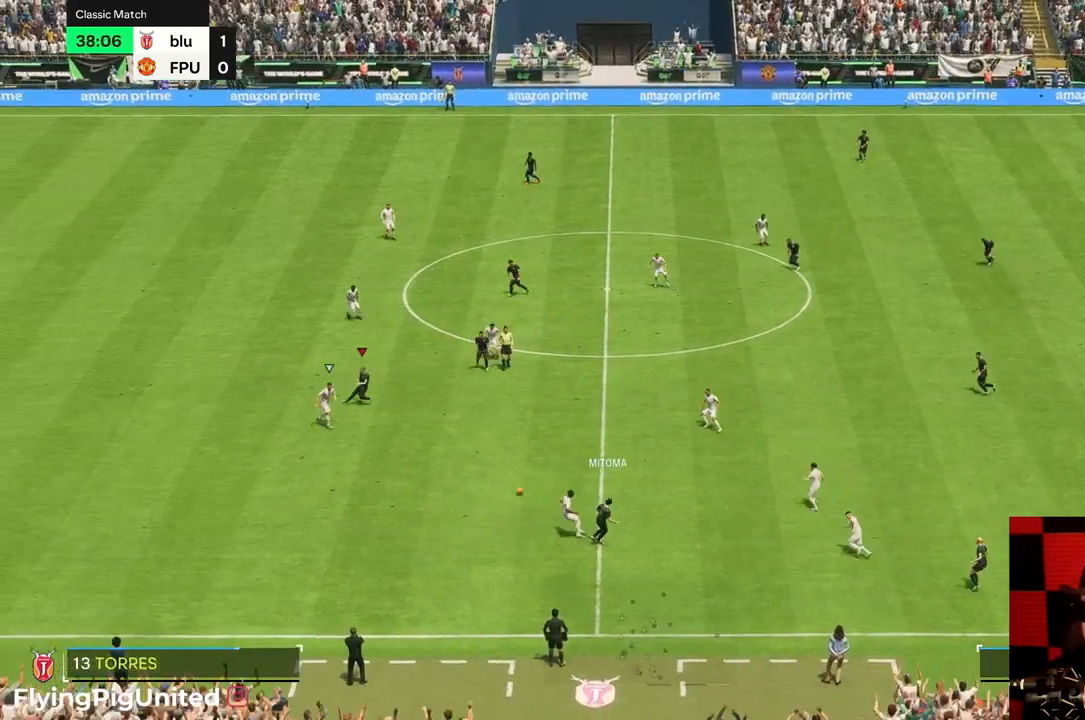
{"buttons": [], "left_stick": "right", "right_stick": "center", "events": [[267, "left_stick", "down-right"], [433, "left_stick", "right"]]}
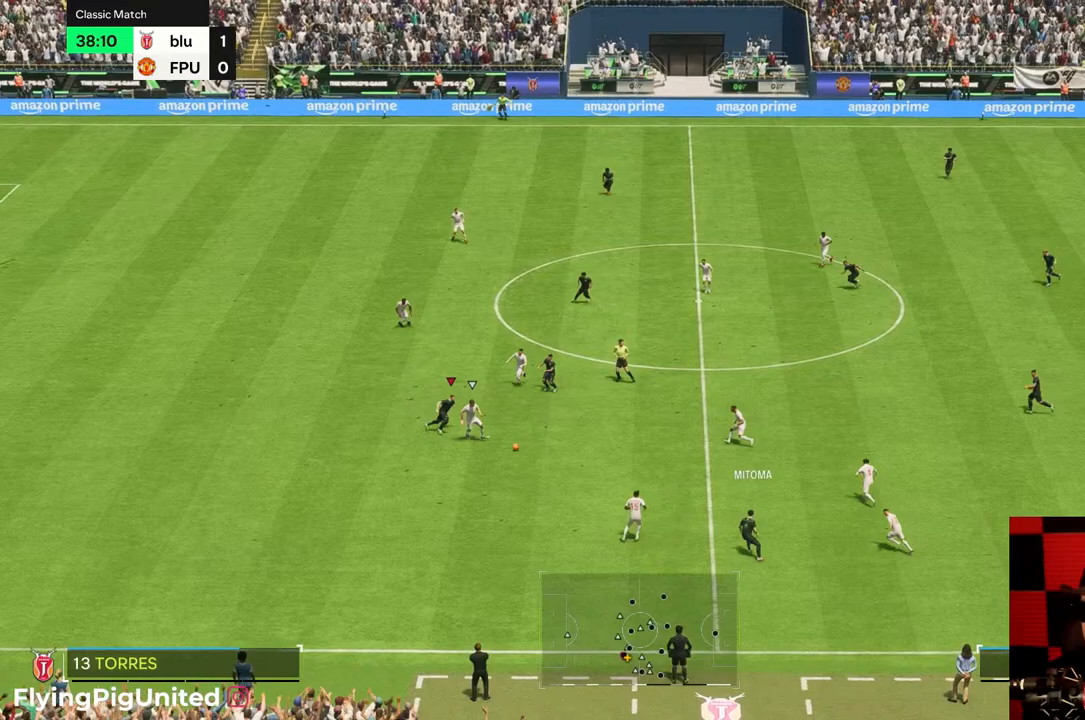
{"buttons": [], "left_stick": "down-right", "right_stick": "center", "events": [[133, "left_stick", "down-right"]]}
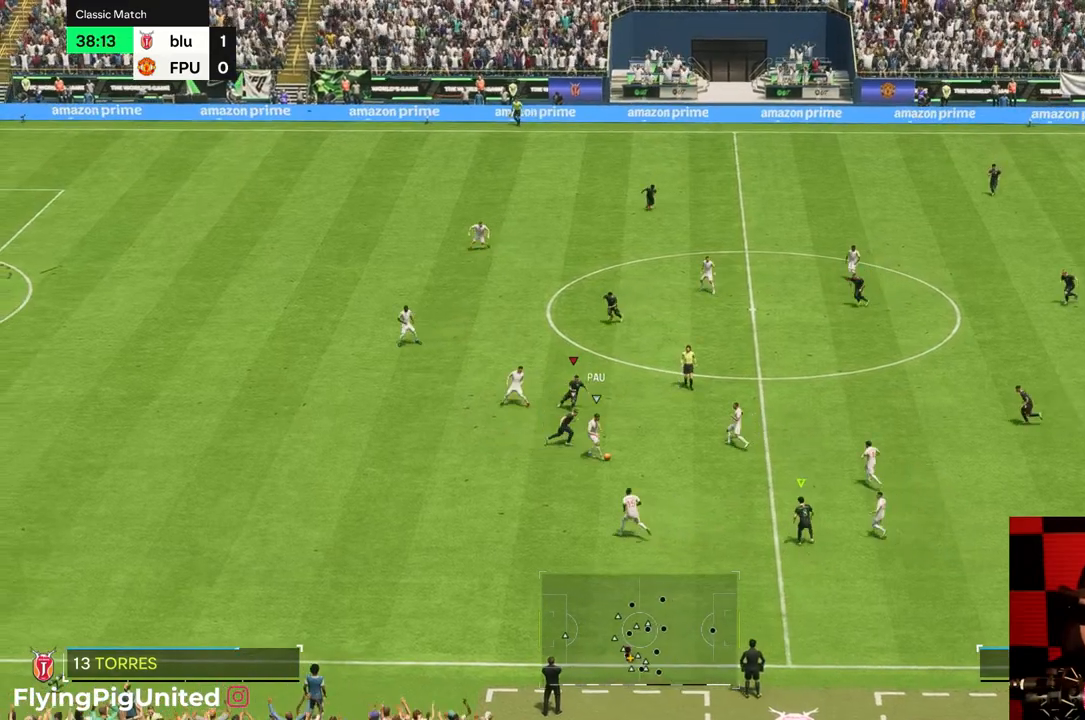
{"buttons": [], "left_stick": "right", "right_stick": "center", "events": [[300, "left_stick", "right"]]}
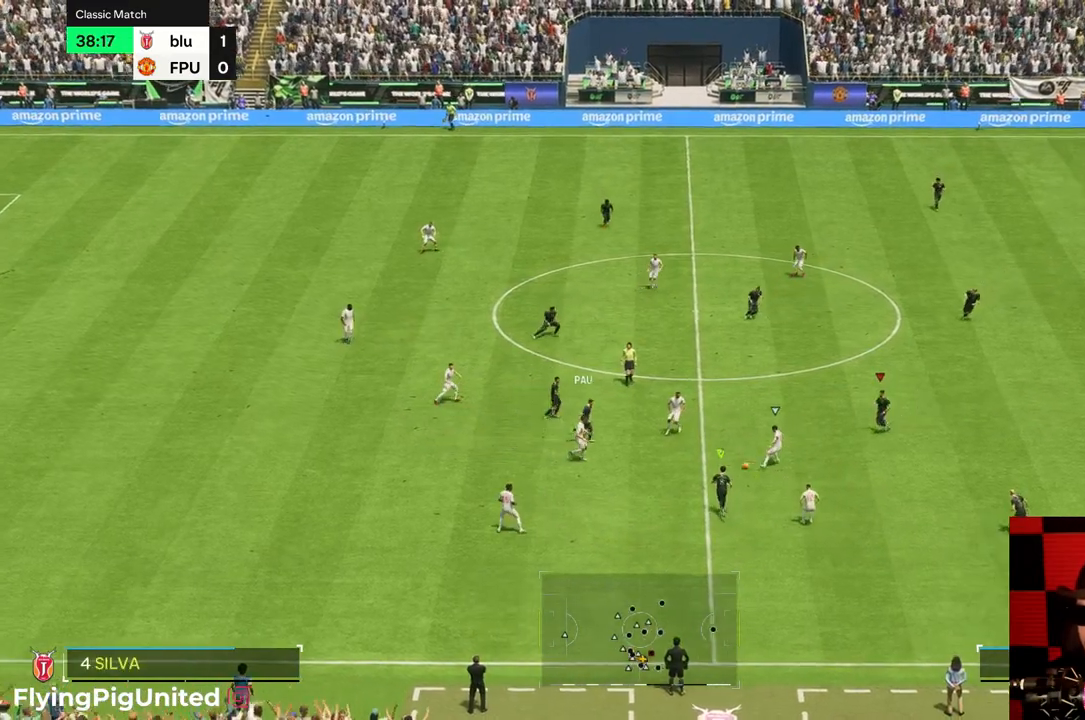
{"buttons": [], "left_stick": "left", "right_stick": "center", "events": [[67, "left_stick", "down-left"], [267, "left_stick", "left"], [317, "R2", "down"], [500, "R2", "up"]]}
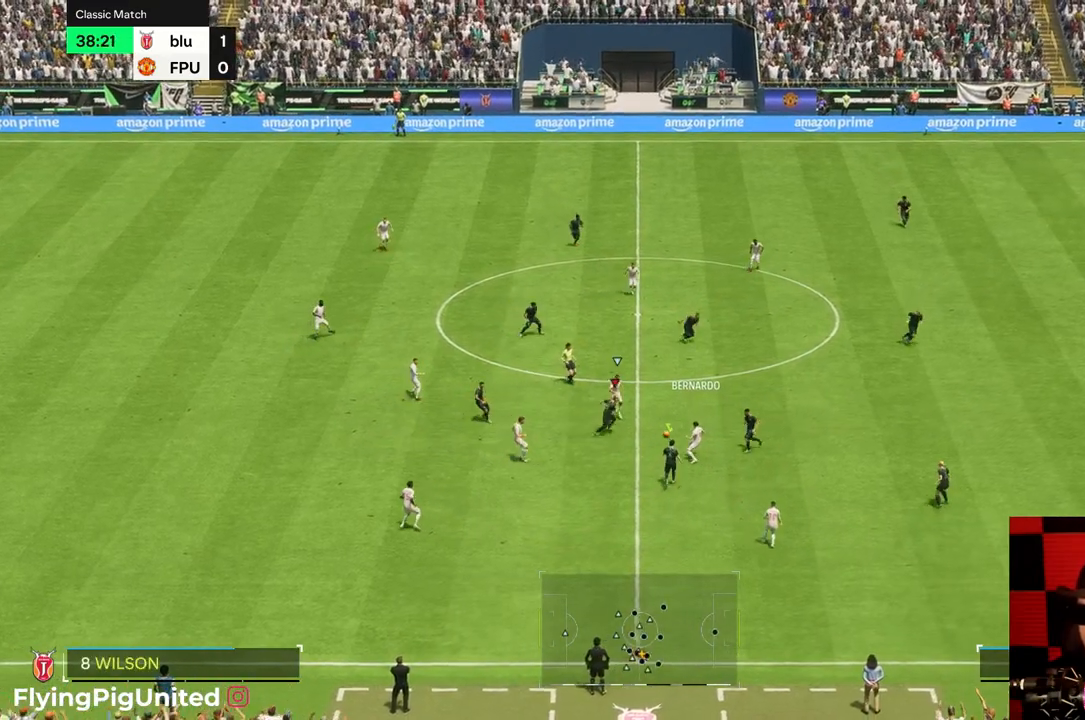
{"buttons": [], "left_stick": "up", "right_stick": "center", "events": [[33, "left_stick", "up-left"], [450, "left_stick", "up"]]}
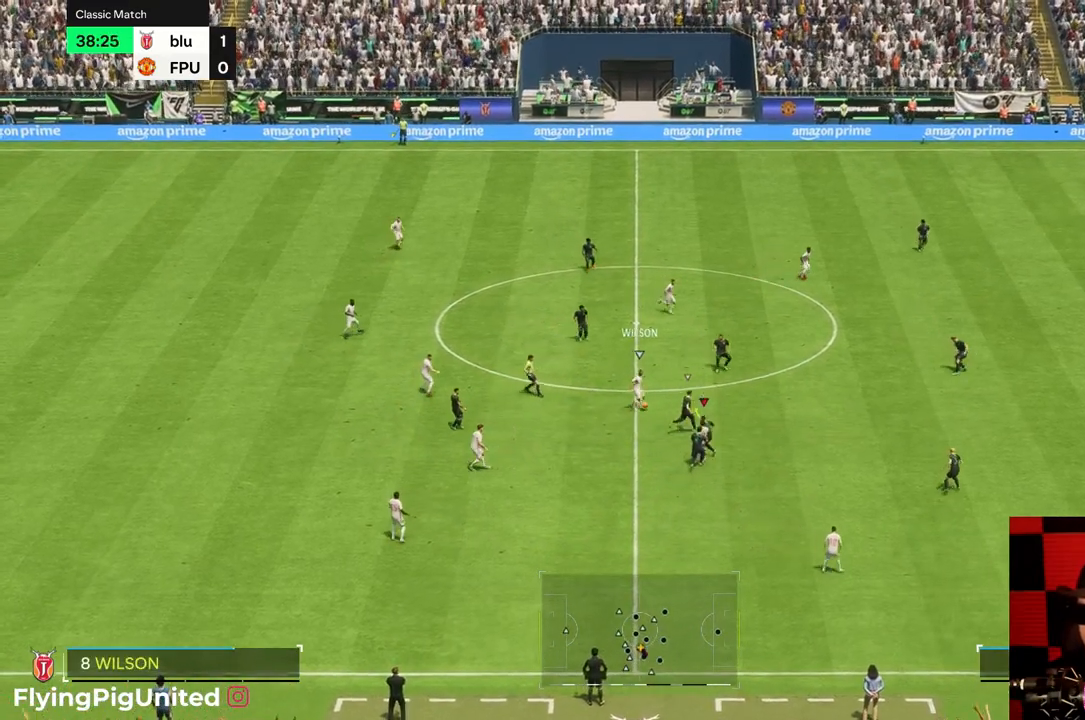
{"buttons": [], "left_stick": "up", "right_stick": "center", "events": []}
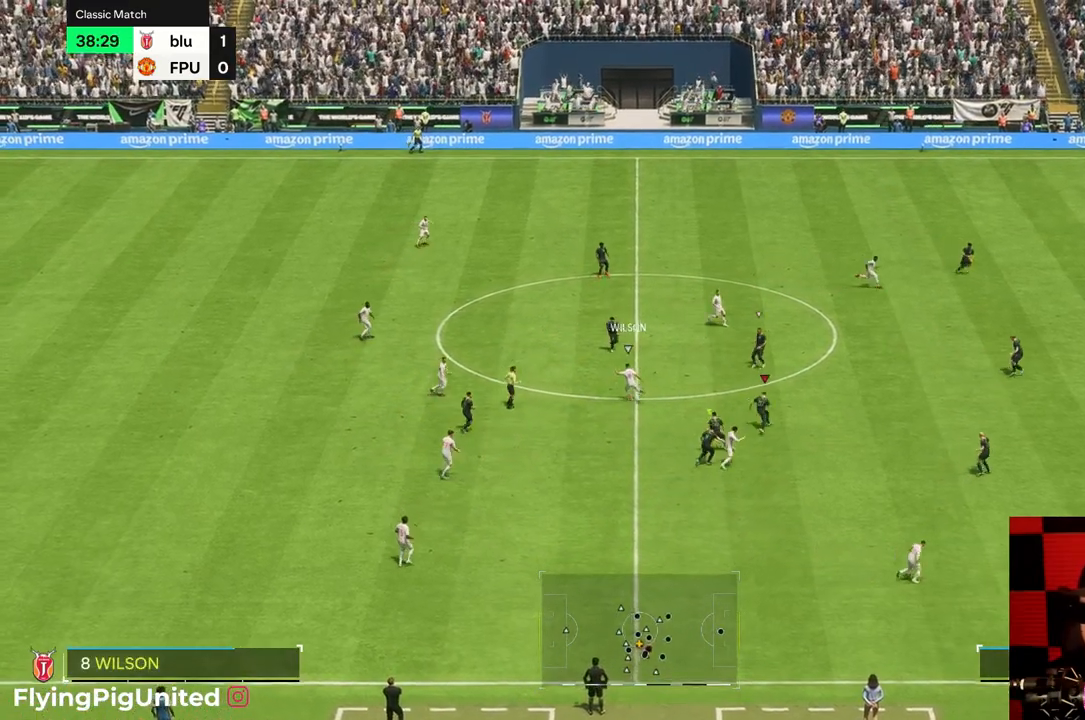
{"buttons": [], "left_stick": "up", "right_stick": "center", "events": []}
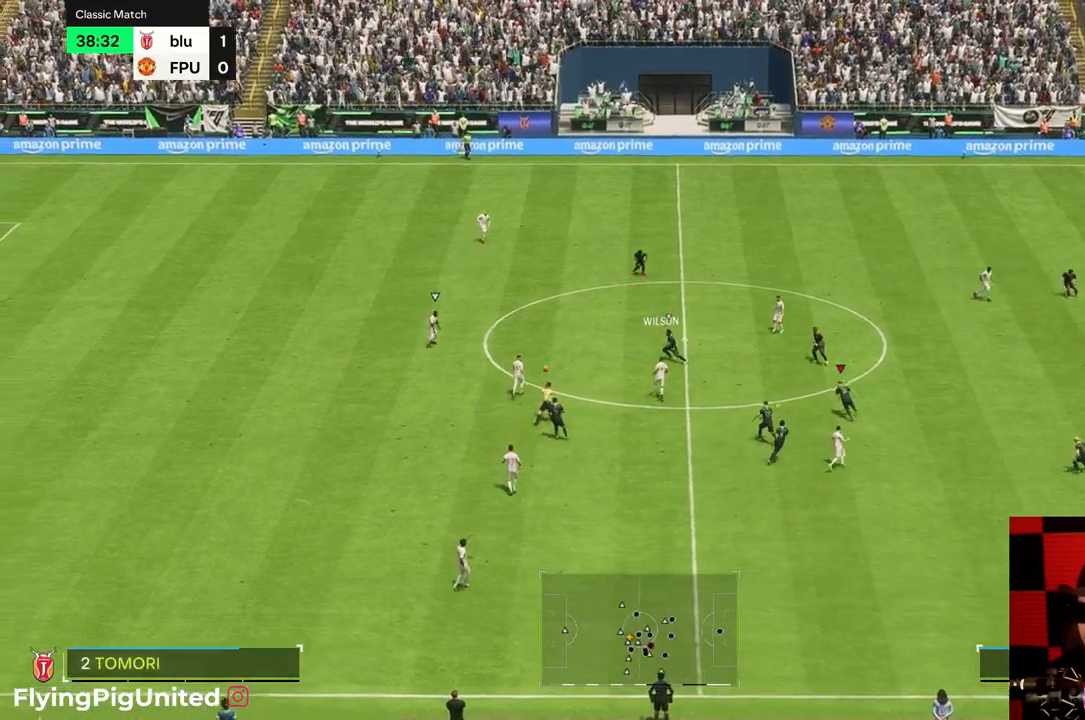
{"buttons": [], "left_stick": "up-left", "right_stick": "center", "events": [[50, "left_stick", "up-left"]]}
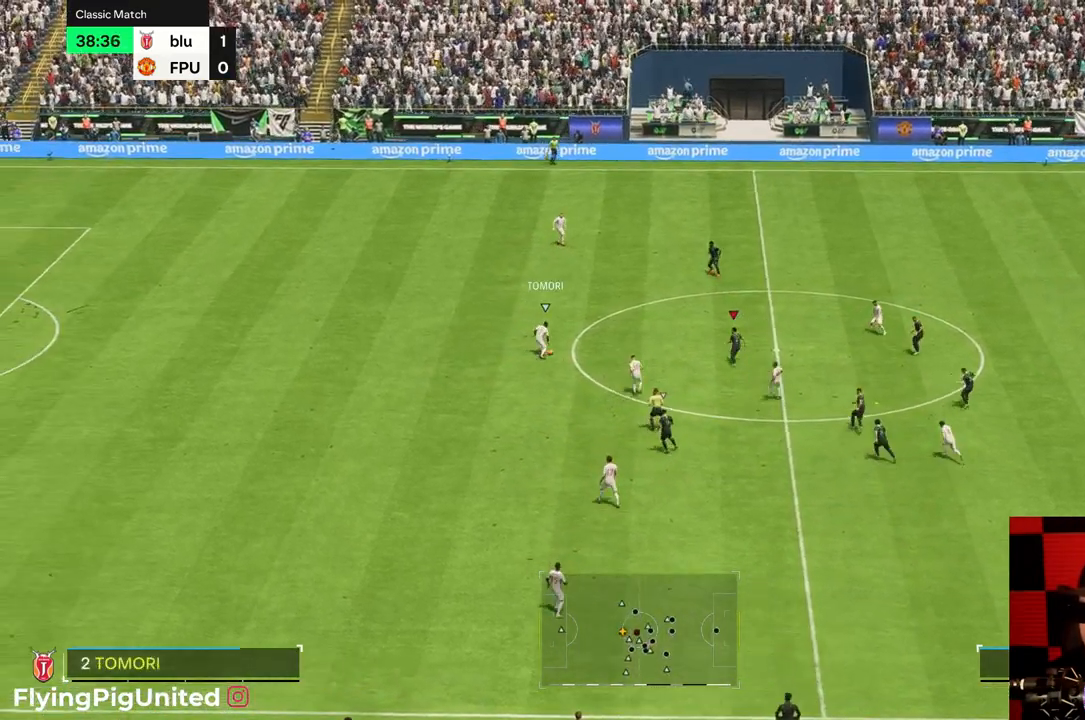
{"buttons": [], "left_stick": "up-left", "right_stick": "center", "events": []}
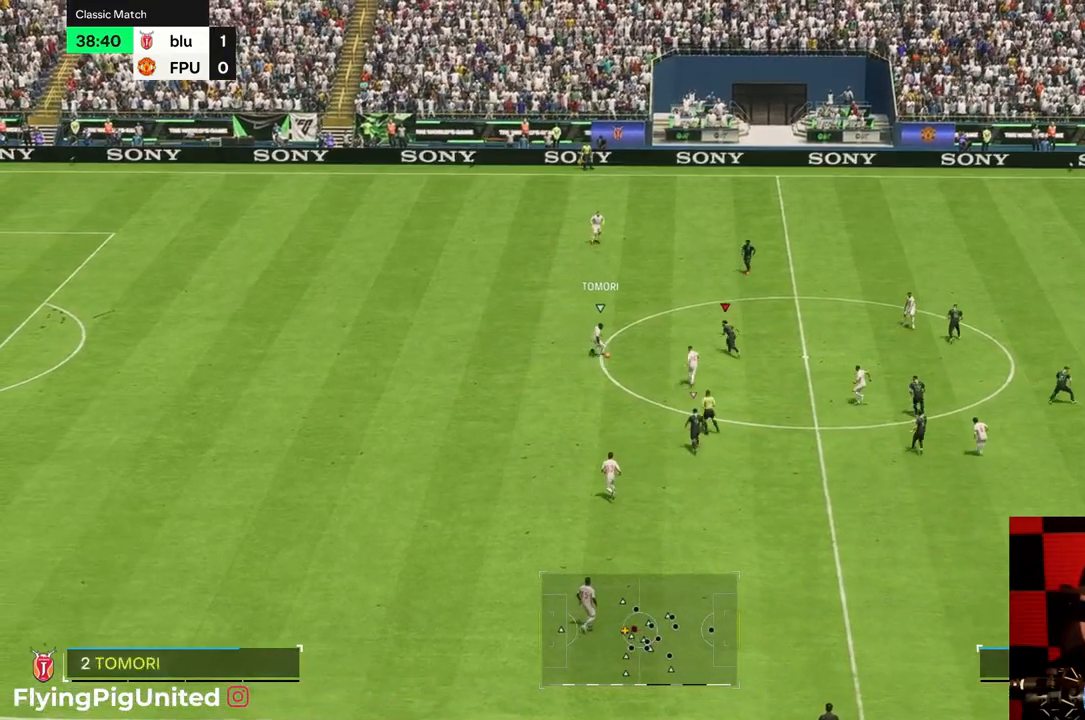
{"buttons": [], "left_stick": "up-left", "right_stick": "center", "events": []}